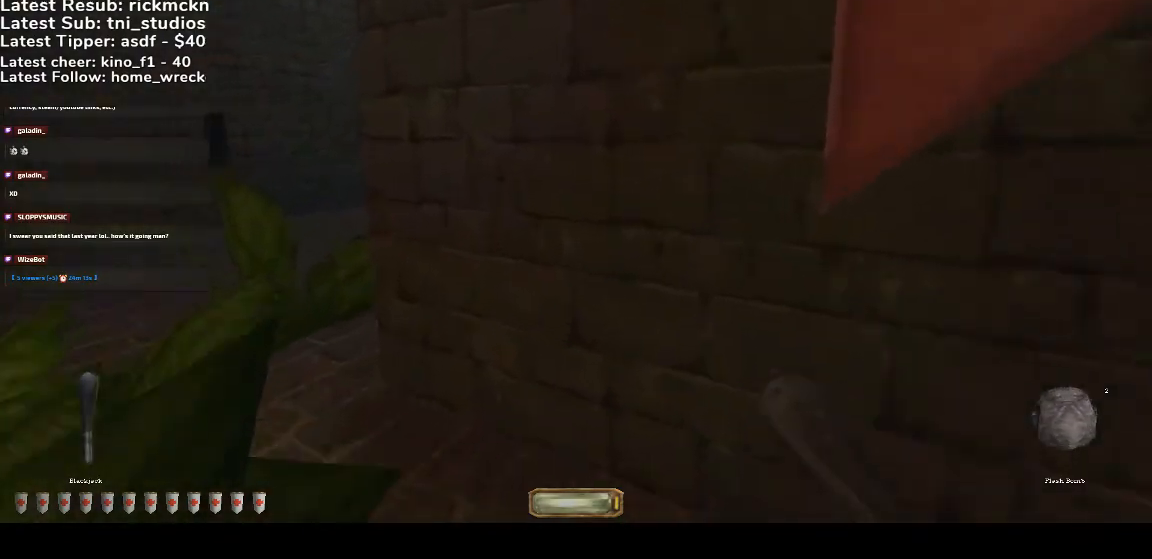
Gameplay with keyboard and mouse; each line is a JSON object with the keys and mouse buttons held at the frame after it. "events" lists presses ("down") and releases ("up") of ".", "/", "0", "1", "2", "3", "4", "5", "6", "7", "8", "9", "a", "alt_l", "alt_r", "b", "backslash", "backspace", "c", "caps_lock", "comma", "ctrl_l", "ctrl_r", "d", "down", "e", "equals", "escape", "f", "f1", "f10", "f11", "f12", "f2", "f3", "f4", "f5", "f6", "f7", "f8", "f9", "g", "h", "i", "j", "k", "l", "lbracket", "left", "m", "minus", "n", "o", "p", "q", "quote", "r", "rbracket", "return", "right", "s", "semicolon", "shift_l", "shift_r", "space", "super", "t", "tab", "tilde", "u", "up", "v", "w", "x", "y", "z", "mouse_wheel", "mouse_right", "mouse_mb4" and "mouse_mb5" between this image and that frame as [ms after this image, input, new state], when the widget could be followed in between. "mouse_wheel", "mouse_right", "mouse_mb4", "mouse_mb5" = the "wheel", "right", "mb4", "mb5" buttons of the "mouse" list. No other keys are recorded. "wheel" means that the mouse wheel is clicked or scrolled. Mouse movement is not recorded.
{"keys": ["a", "w"], "mouse": [], "events": []}
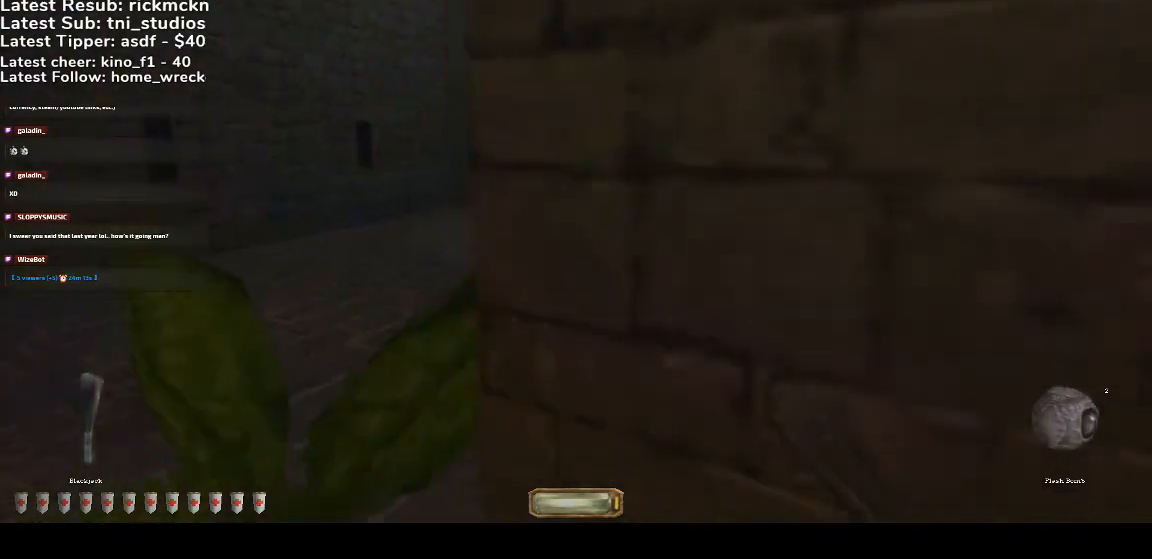
{"keys": ["a", "w"], "mouse": [], "events": []}
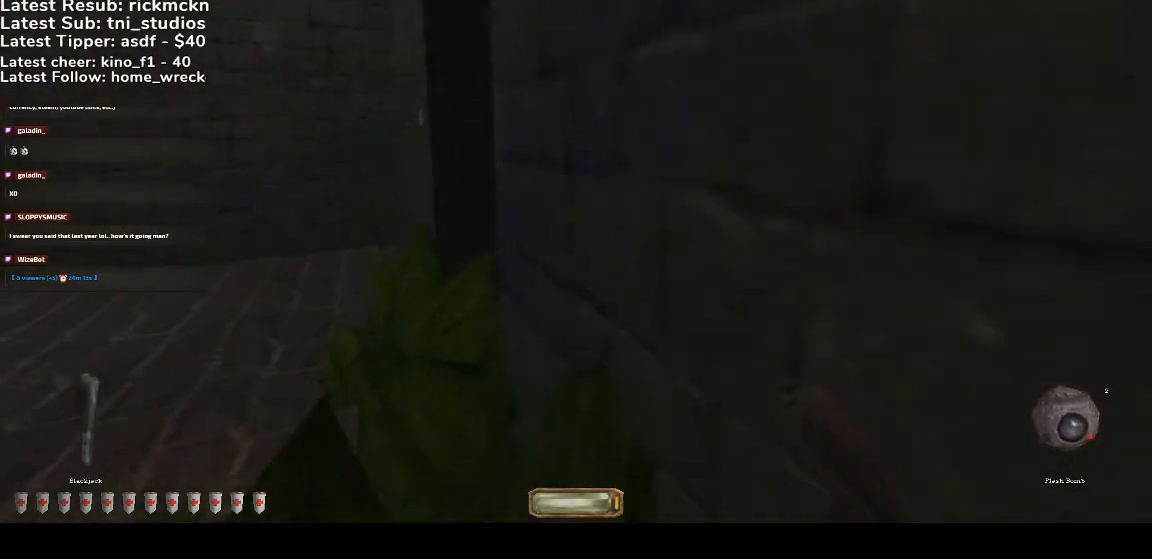
{"keys": ["a", "w"], "mouse": [], "events": []}
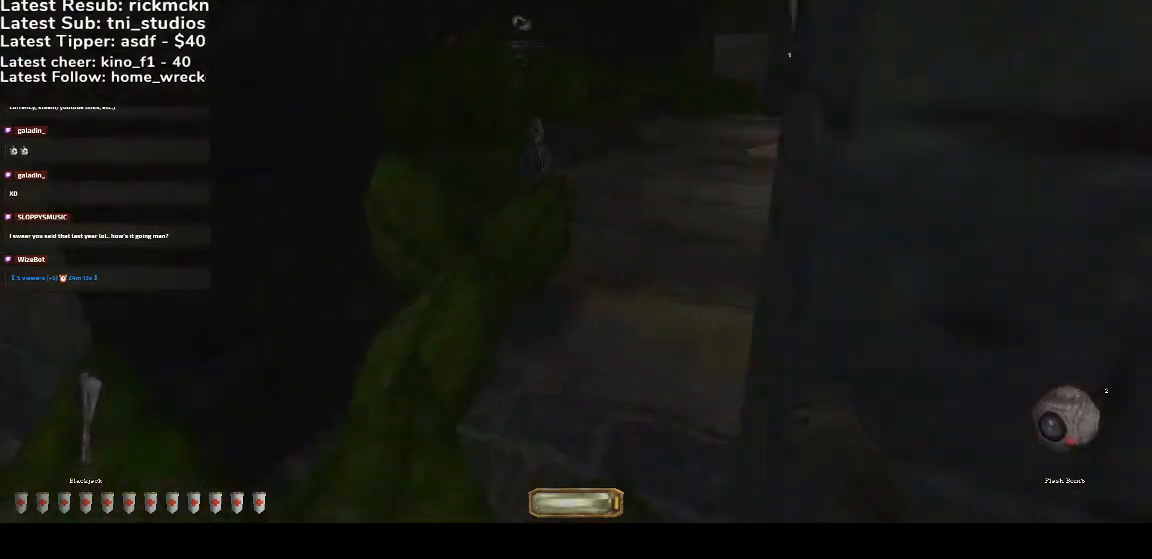
{"keys": ["a", "w"], "mouse": [], "events": []}
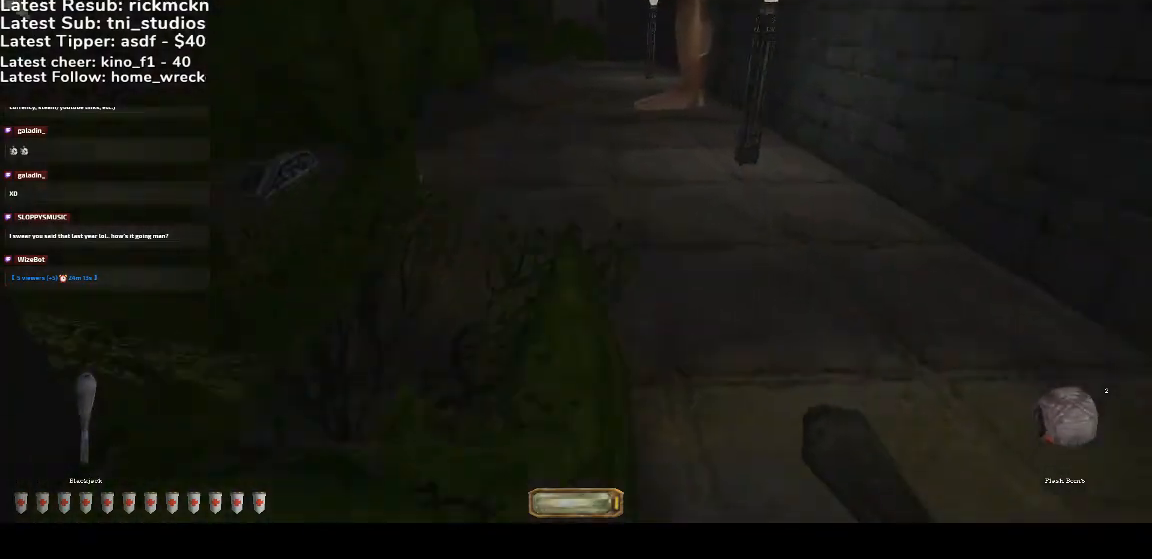
{"keys": ["a", "w"], "mouse": [], "events": [[333, "r", "down"], [433, "r", "up"]]}
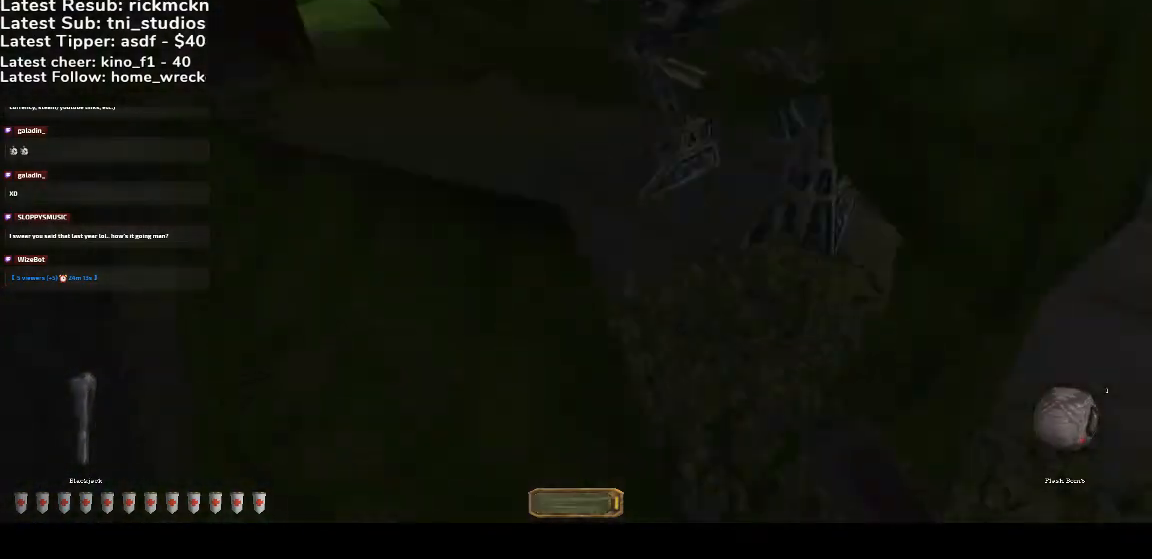
{"keys": ["a", "w"], "mouse": [], "events": []}
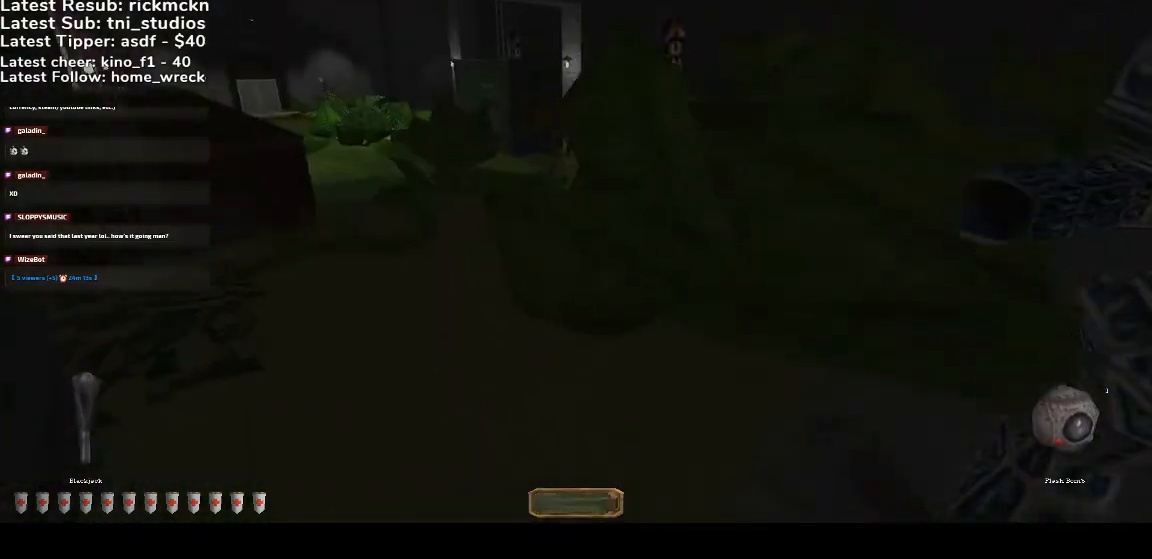
{"keys": ["a", "w"], "mouse": [], "events": []}
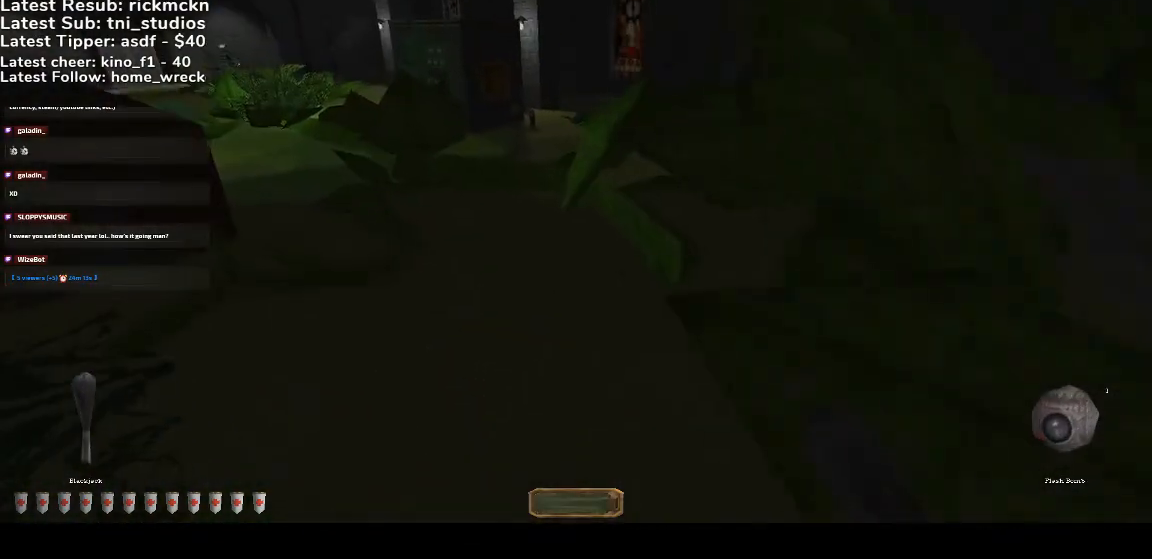
{"keys": ["a", "w"], "mouse": [], "events": []}
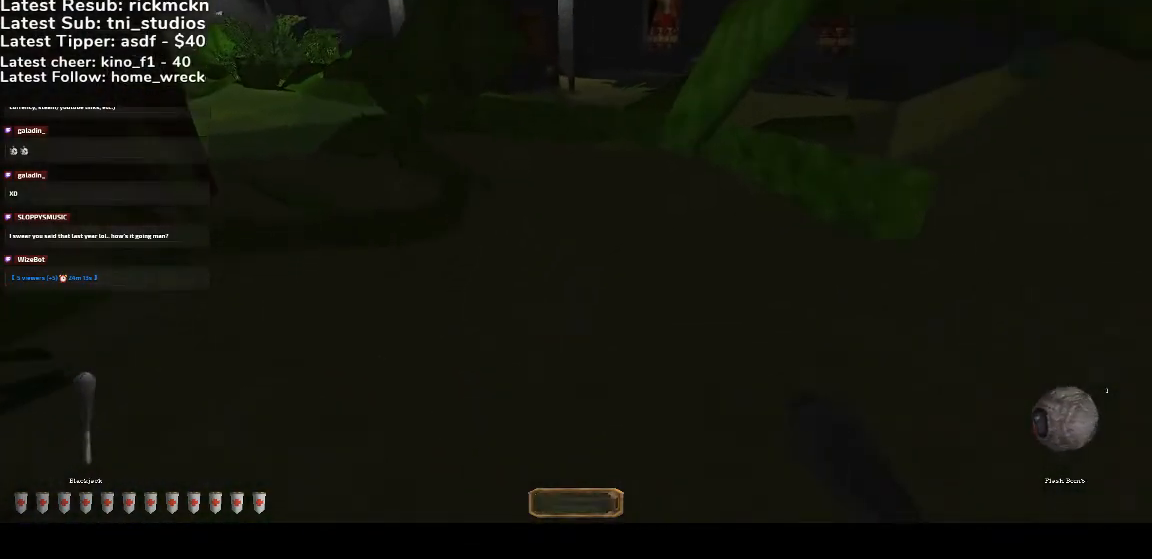
{"keys": ["a", "w"], "mouse": [], "events": []}
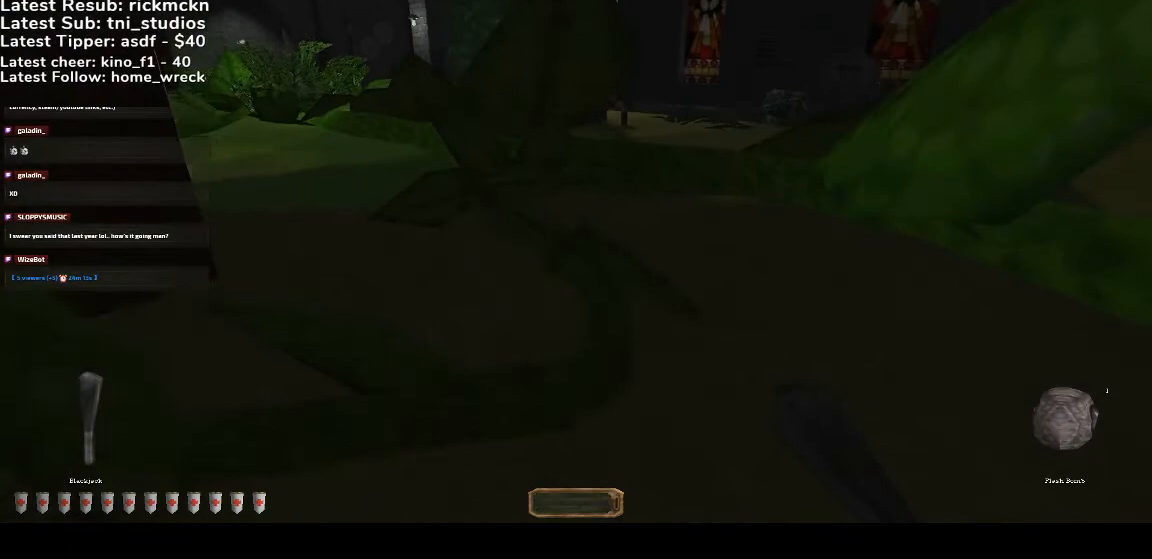
{"keys": ["a", "w"], "mouse": [], "events": []}
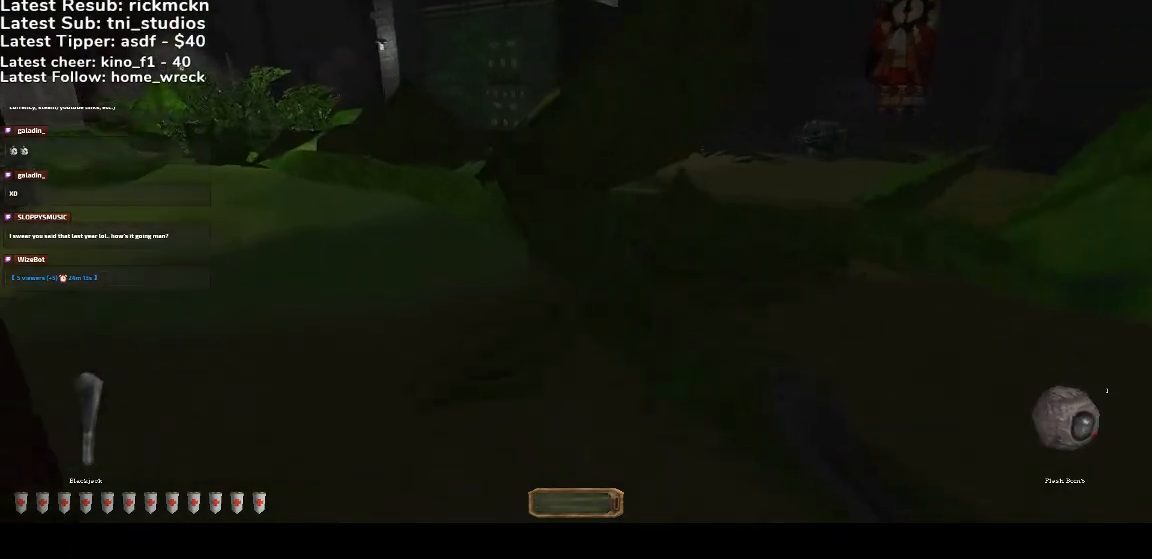
{"keys": ["a", "w"], "mouse": [], "events": []}
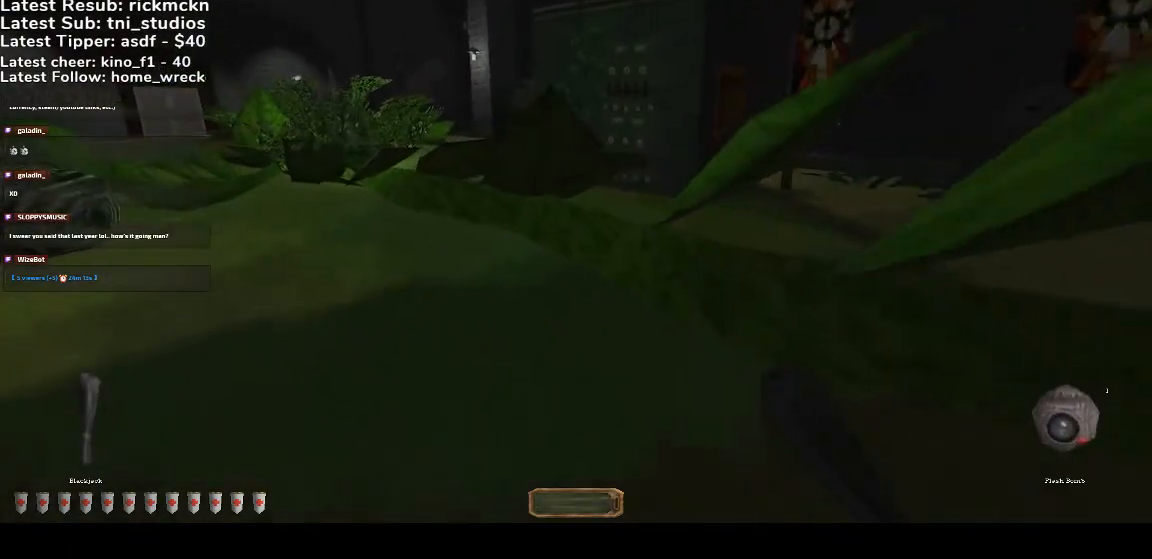
{"keys": ["a", "w"], "mouse": [], "events": []}
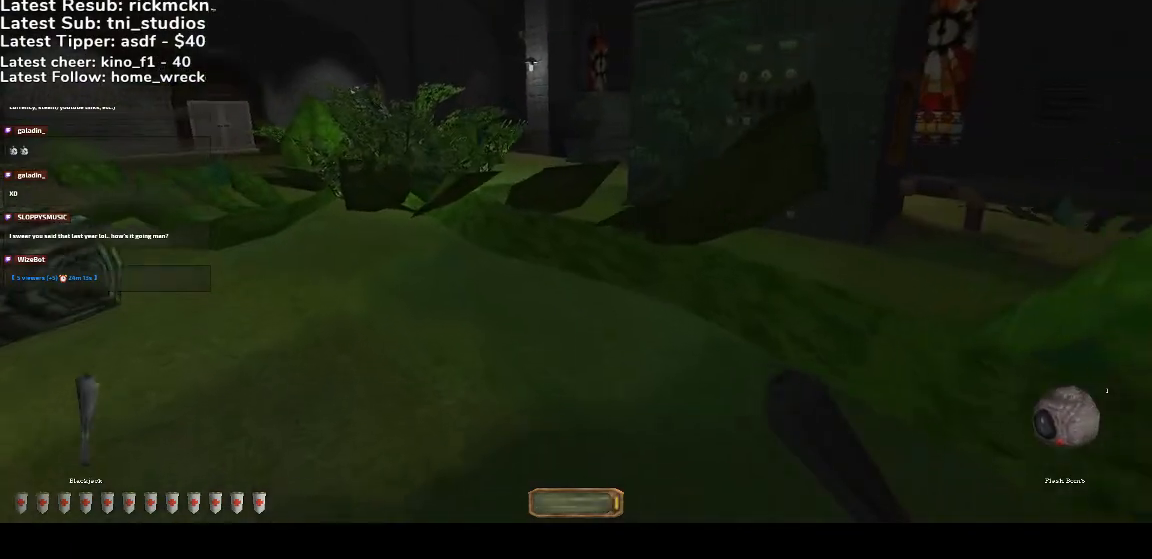
{"keys": ["a", "w"], "mouse": [], "events": [[267, "mouse_right", "down"], [367, "mouse_right", "up"]]}
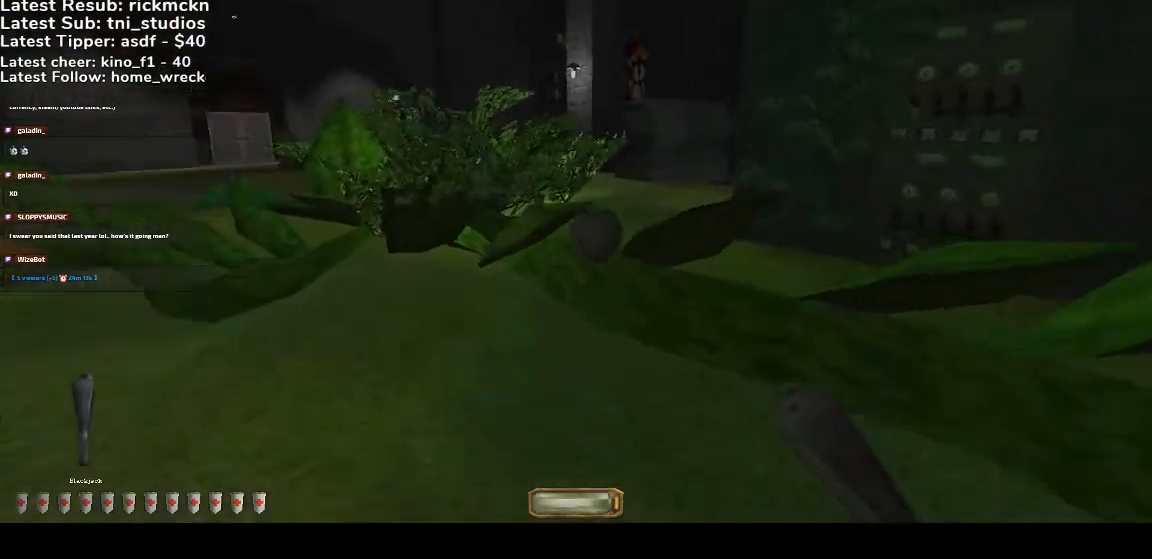
{"keys": ["a", "w"], "mouse": [], "events": []}
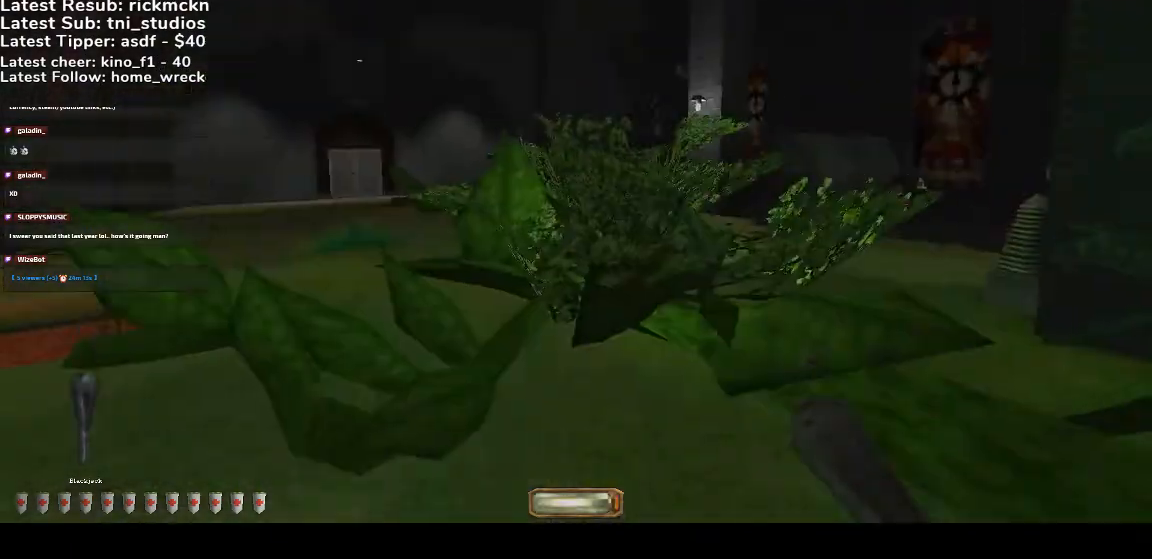
{"keys": ["a", "w"], "mouse": [], "events": []}
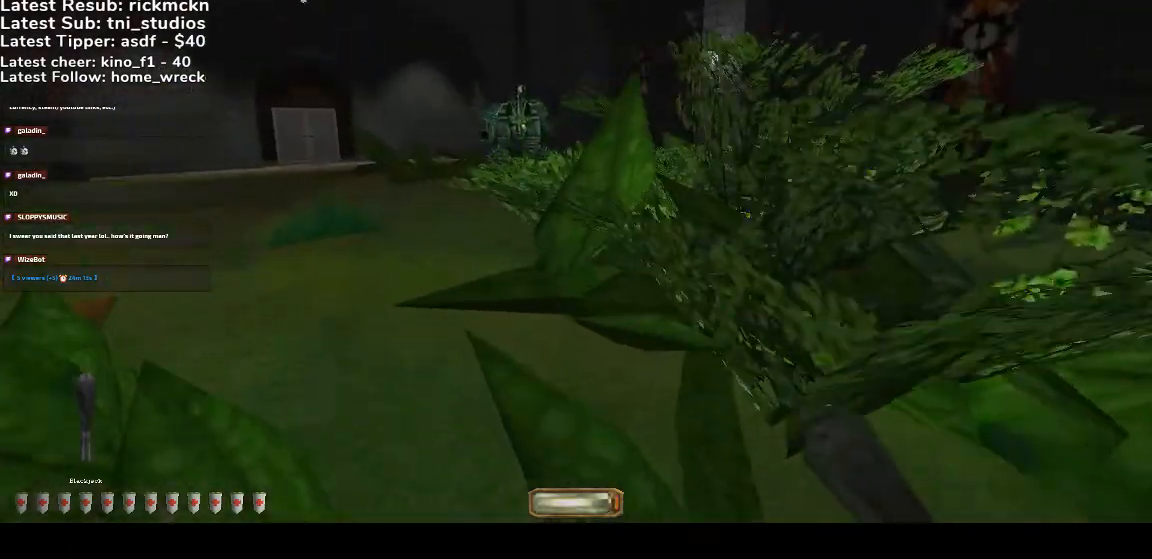
{"keys": ["a", "w"], "mouse": [], "events": [[67, "3", "down"], [267, "3", "up"]]}
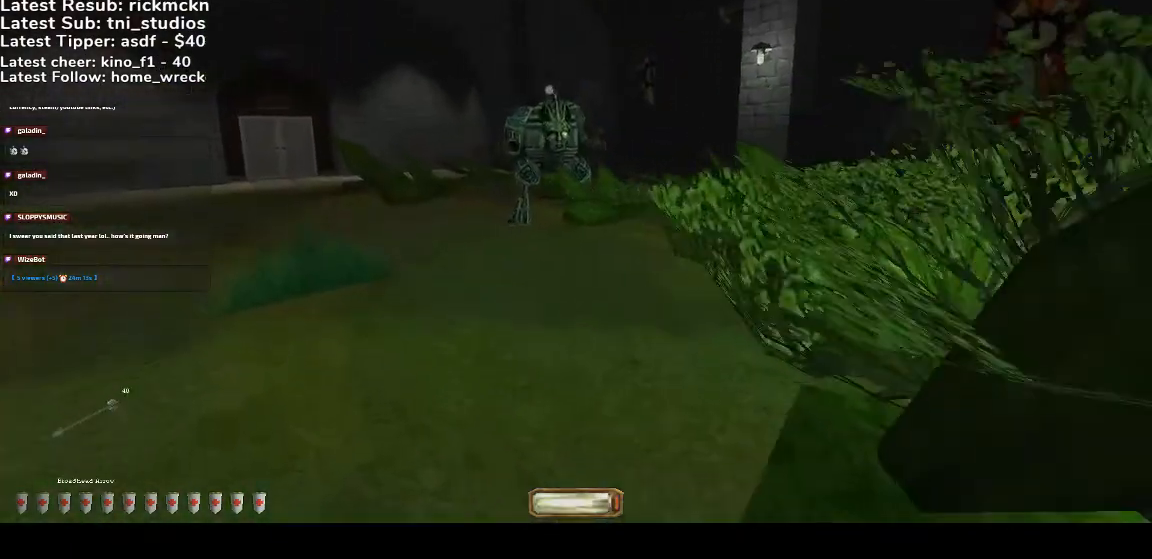
{"keys": ["a", "g", "w"], "mouse": [], "events": [[33, "g", "down"], [100, "g", "up"], [500, "g", "down"]]}
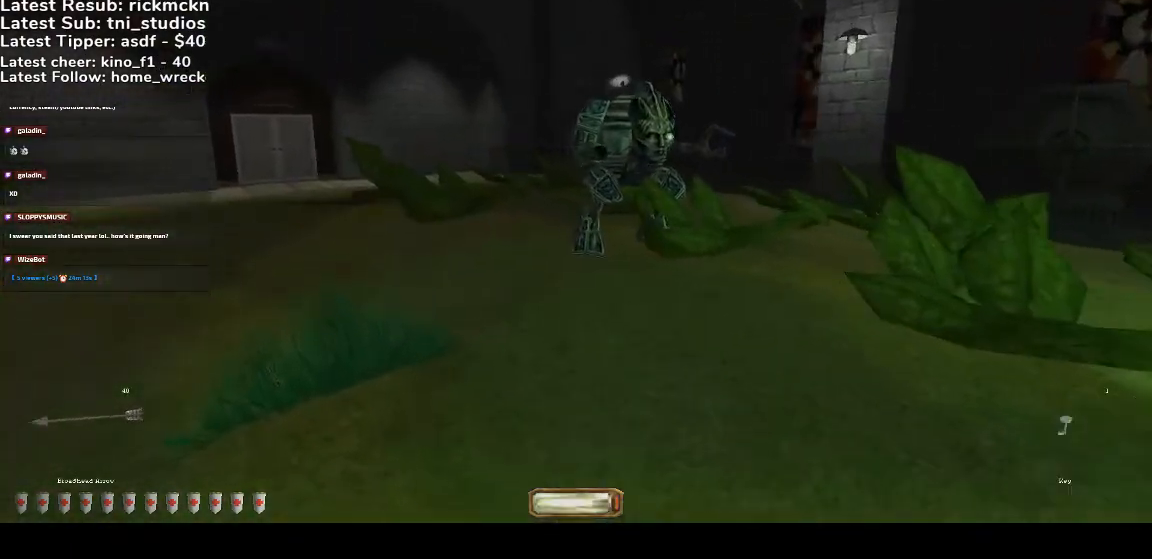
{"keys": ["a", "w"], "mouse": [], "events": [[100, "g", "up"], [333, "g", "down"], [433, "g", "up"]]}
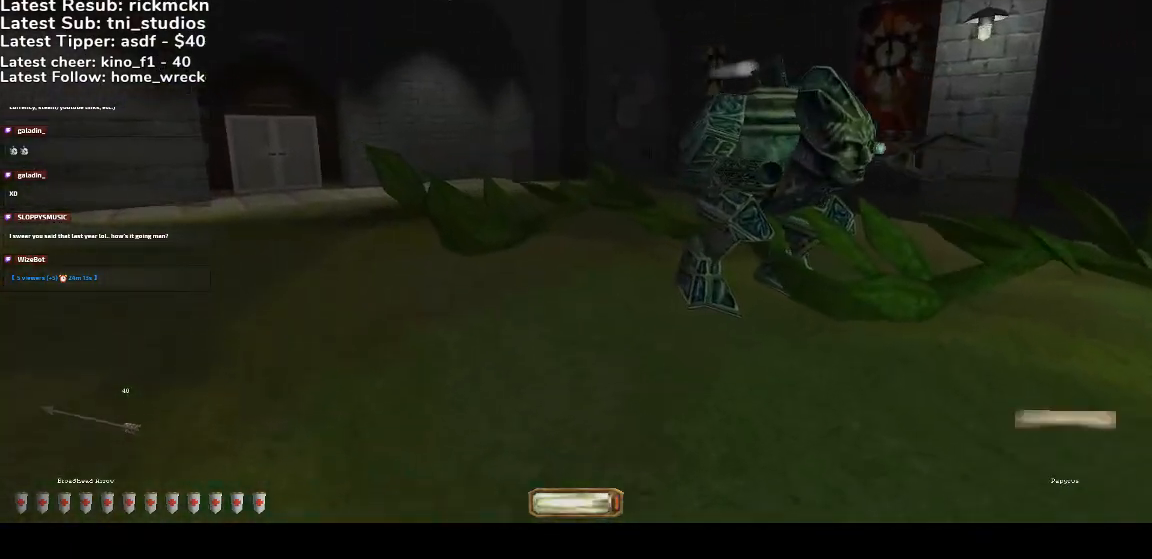
{"keys": ["a", "w"], "mouse": [], "events": [[33, "g", "down"], [133, "g", "up"], [167, "g", "down"], [200, "g", "up"], [300, "g", "down"], [367, "g", "up"], [433, "g", "down"], [500, "g", "up"]]}
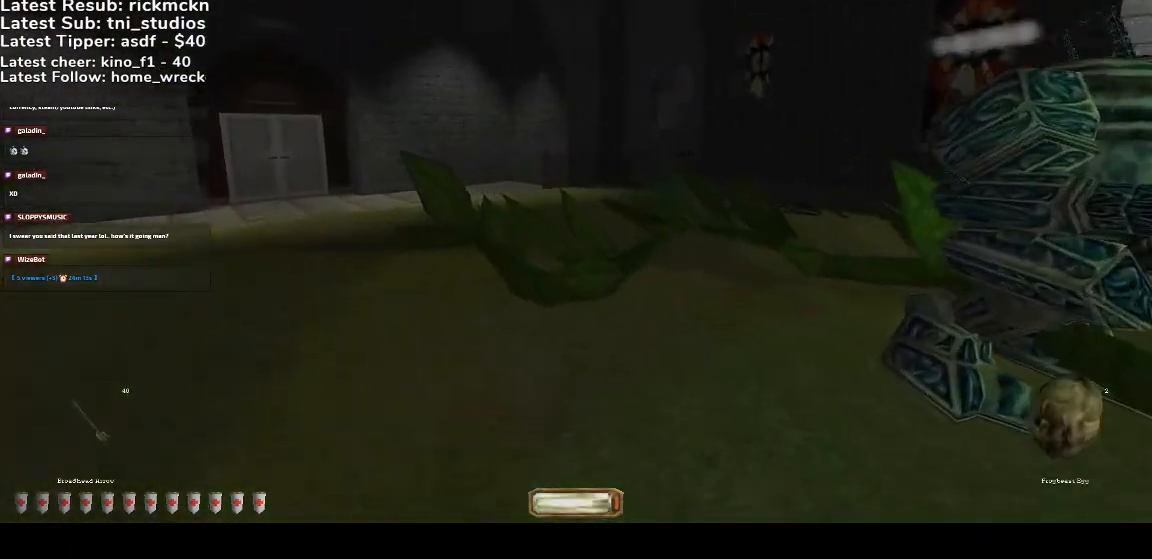
{"keys": ["a", "w"], "mouse": [], "events": [[100, "g", "down"], [133, "g", "up"], [367, "f", "down"], [500, "f", "up"]]}
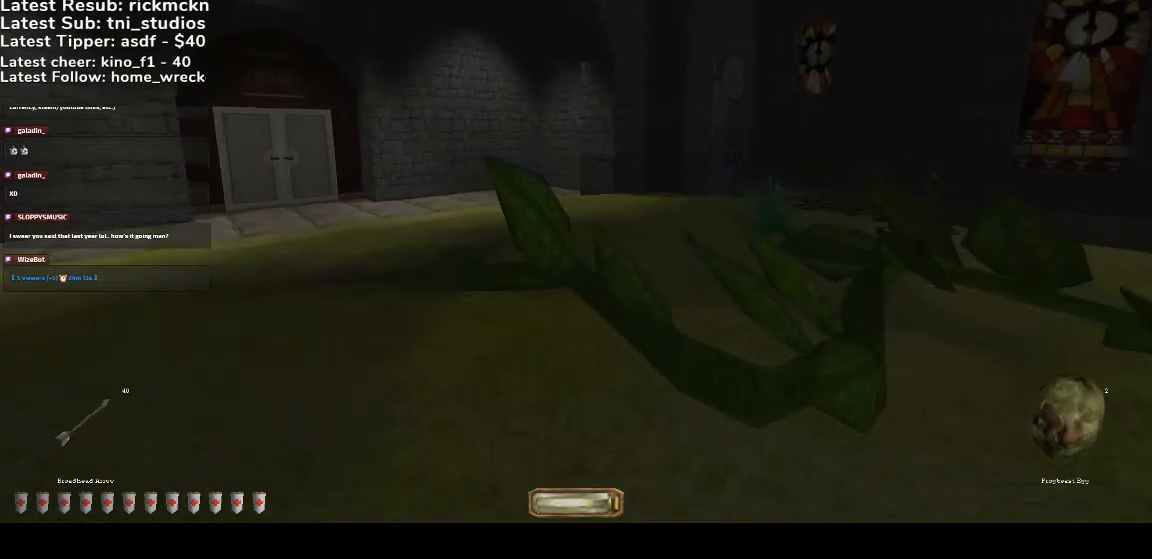
{"keys": ["a", "w"], "mouse": [], "events": []}
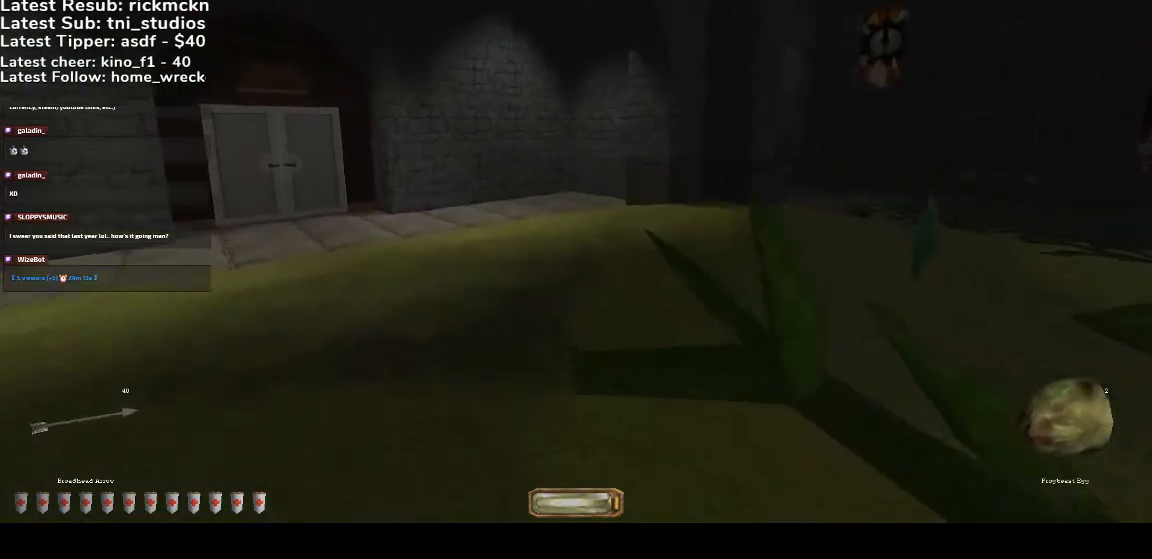
{"keys": ["a", "w"], "mouse": [], "events": []}
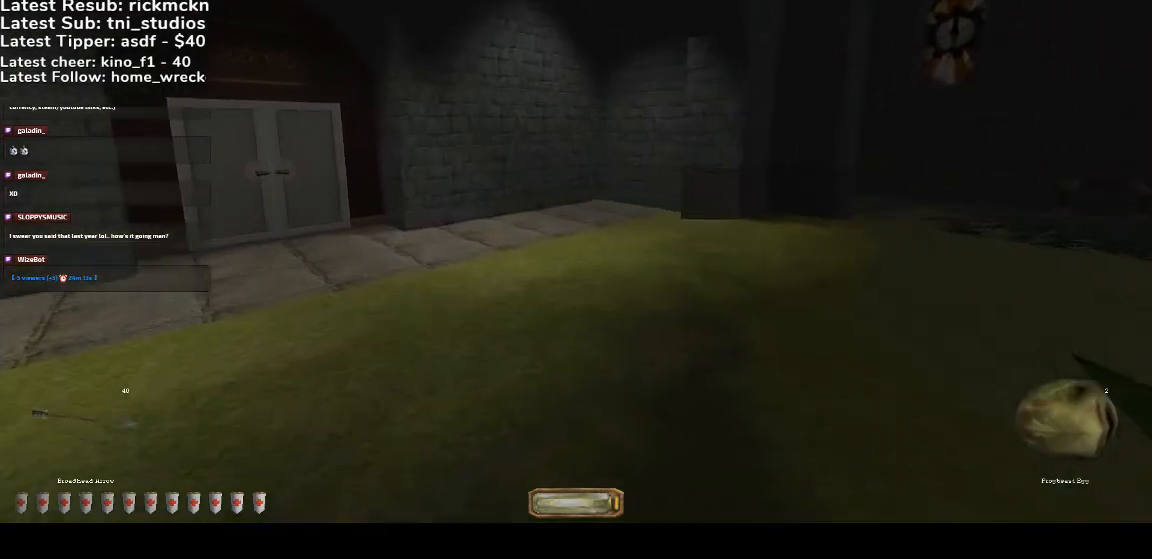
{"keys": ["a", "w"], "mouse": [], "events": []}
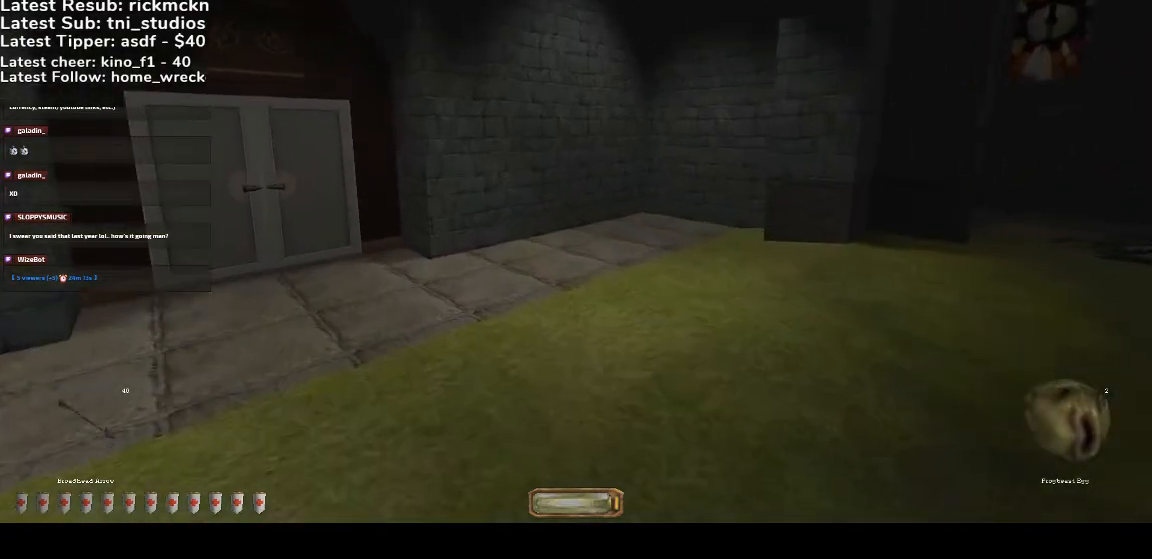
{"keys": ["a", "w"], "mouse": [], "events": []}
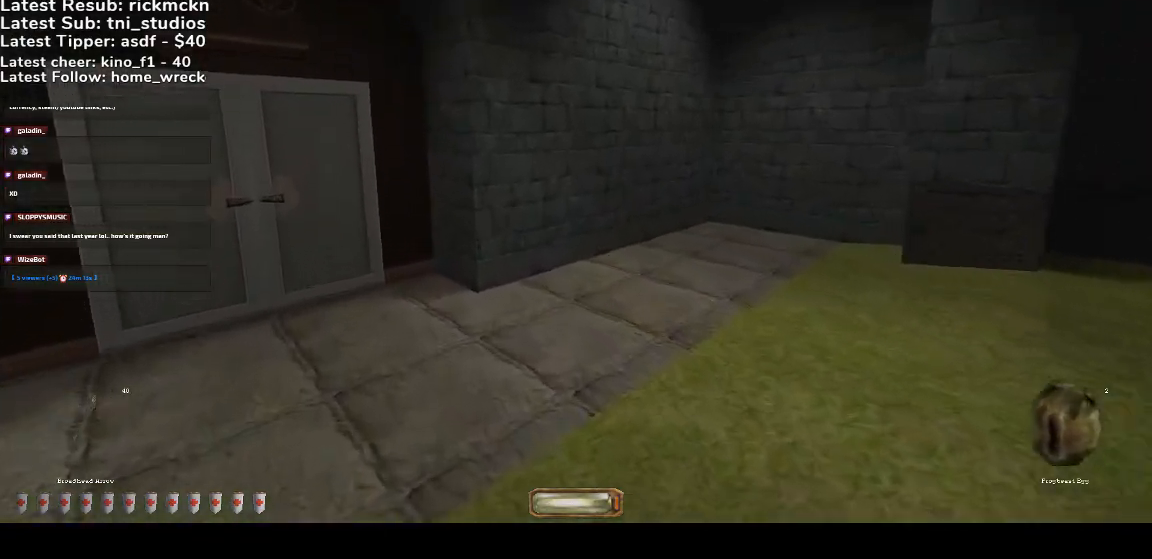
{"keys": ["a", "v", "w"], "mouse": [], "events": [[333, "v", "down"]]}
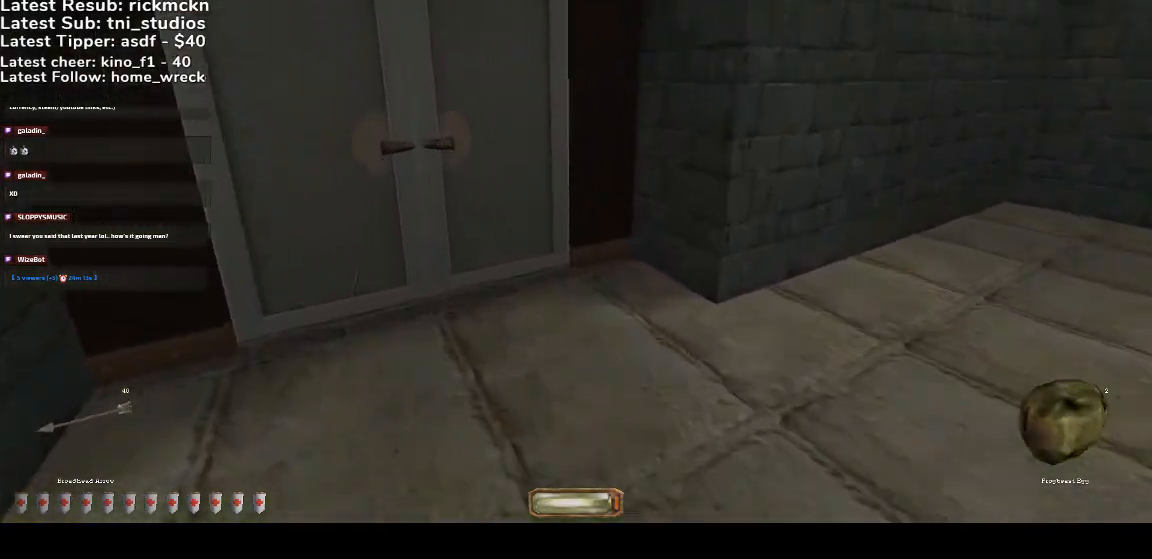
{"keys": ["a", "w"], "mouse": [], "events": [[67, "mouse_right", "down"], [133, "mouse_right", "up"], [133, "v", "up"], [167, "d", "down"], [267, "a", "up"], [400, "a", "down"], [400, "d", "up"]]}